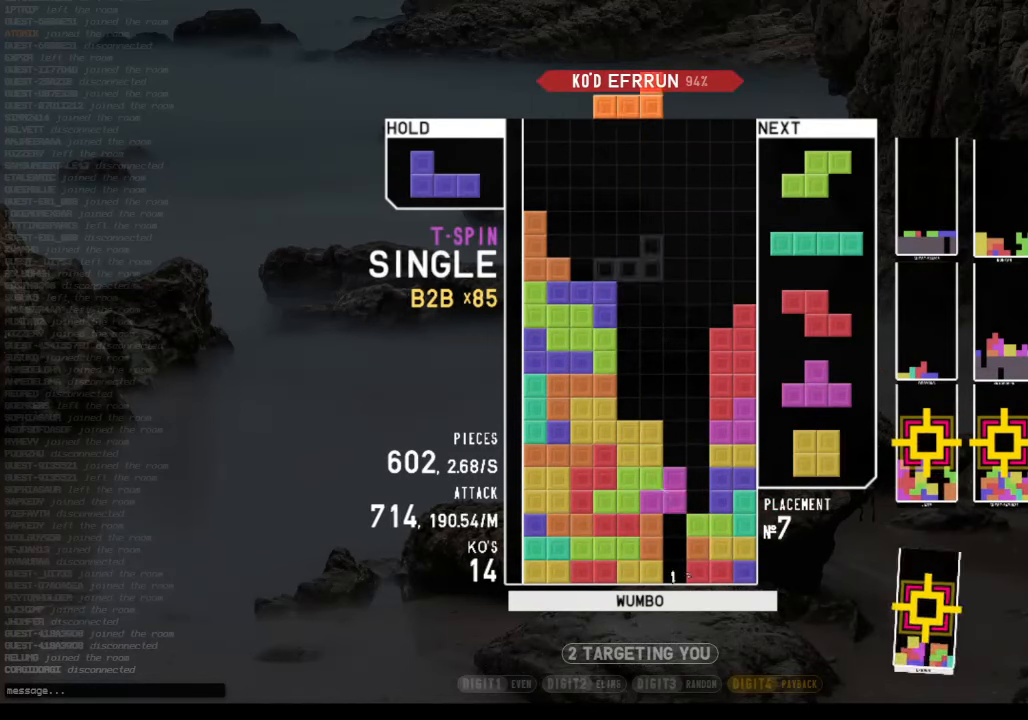
Gameplay with keyboard; each line is a JSON object with the keys held at the frame after it. "events" lists presses ("down") and releases ("up") of "c", "down", "left", "right", "shift", "up", "x" and "z" between this image and that frame as [ms after this image, input, new state], when the widget could be followed in between. No other keys are recorded. Mouse input is not recorded.
{"keys": [], "events": [[33, "down", "up"], [33, "z", "down"], [100, "right", "down"], [133, "right", "up"], [200, "z", "up"], [266, "right", "down"], [333, "right", "up"], [466, "down", "down"], [500, "down", "up"]]}
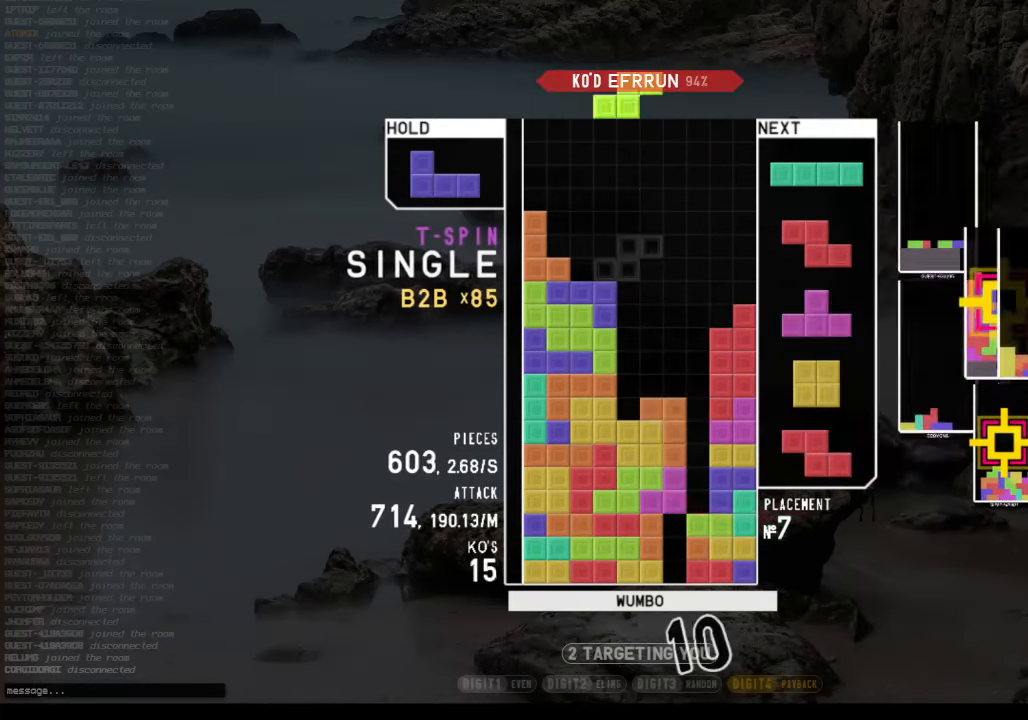
{"keys": ["c", "left"], "events": [[66, "c", "down"], [166, "x", "down"], [300, "c", "up"], [300, "x", "up"], [333, "down", "down"], [400, "left", "down"], [433, "c", "down"], [433, "down", "up"]]}
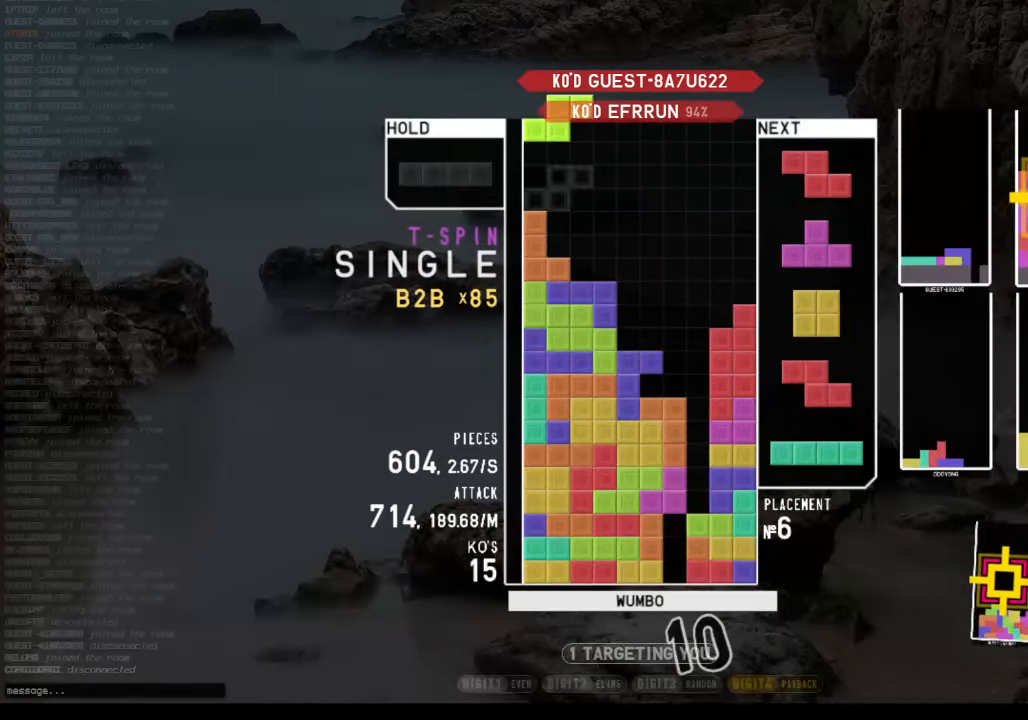
{"keys": [], "events": [[66, "c", "up"], [66, "left", "up"], [133, "x", "down"], [166, "down", "down"], [233, "right", "down"], [266, "x", "up"], [366, "down", "up"], [366, "x", "down"], [466, "right", "up"], [500, "x", "up"]]}
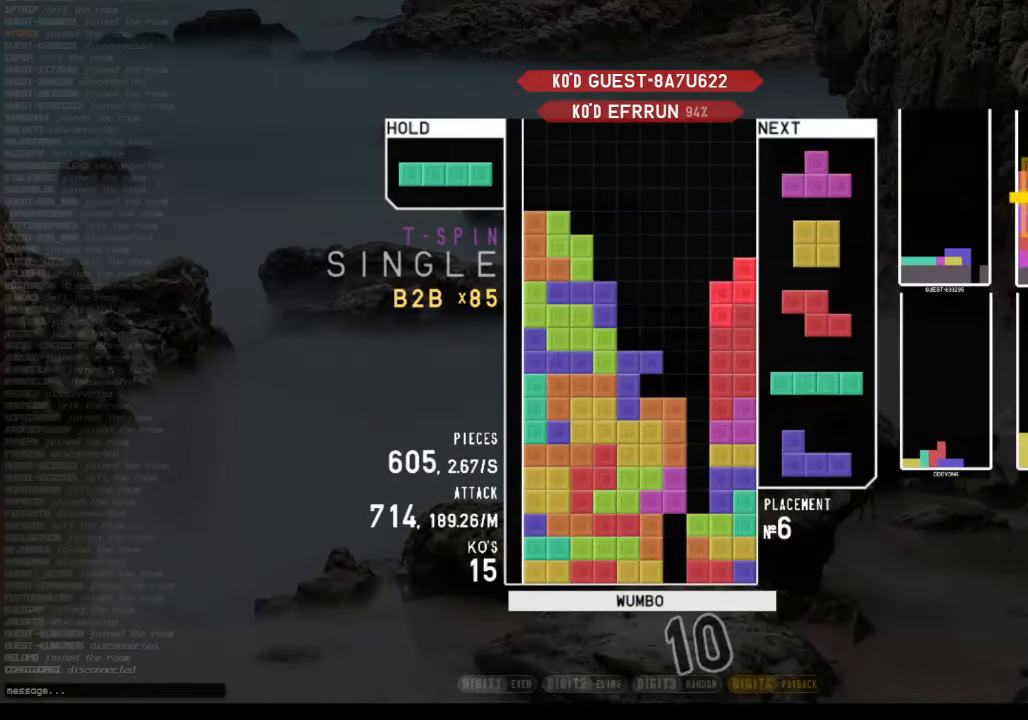
{"keys": ["down"], "events": [[33, "down", "down"], [66, "c", "down"], [66, "right", "down"], [133, "down", "up"], [233, "c", "up"], [233, "right", "up"], [333, "z", "down"], [466, "down", "down"], [500, "z", "up"]]}
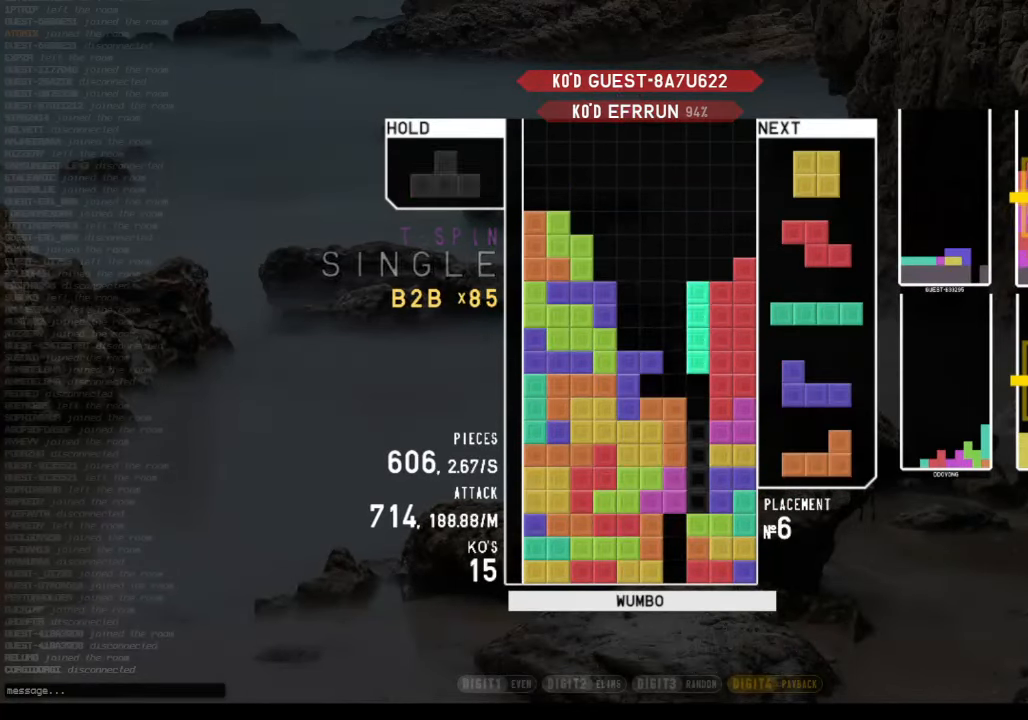
{"keys": ["right", "x"], "events": [[66, "down", "up"], [300, "down", "down"], [400, "right", "down"], [433, "down", "up"], [500, "x", "down"]]}
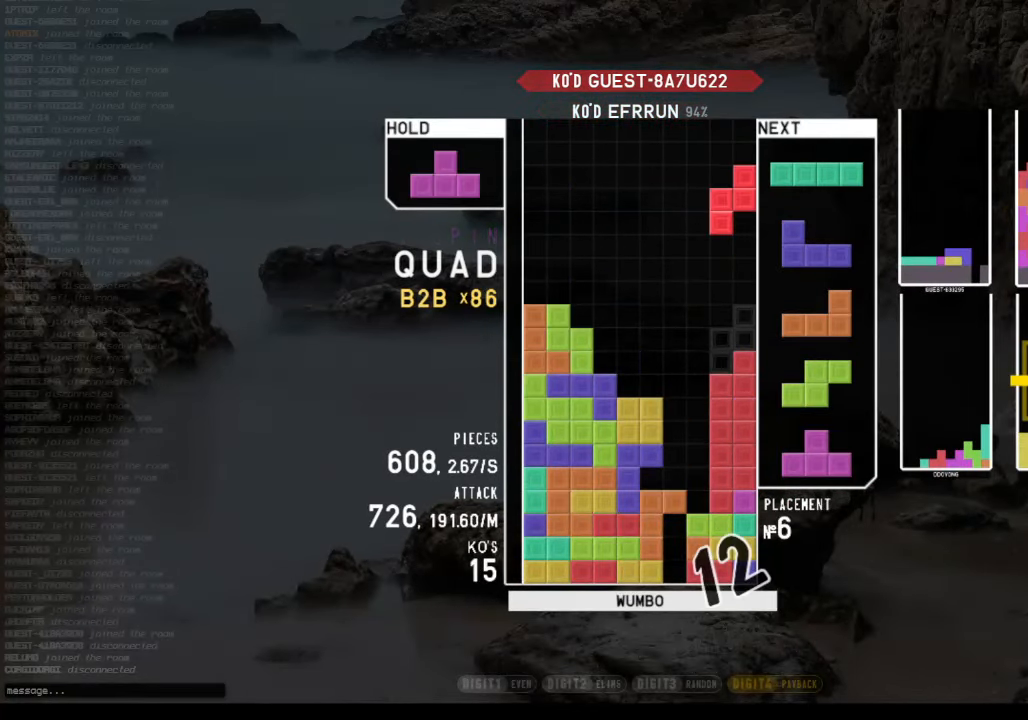
{"keys": ["c", "z"], "events": [[66, "right", "up"], [133, "x", "up"], [300, "down", "down"], [400, "c", "down"], [400, "down", "up"], [500, "z", "down"]]}
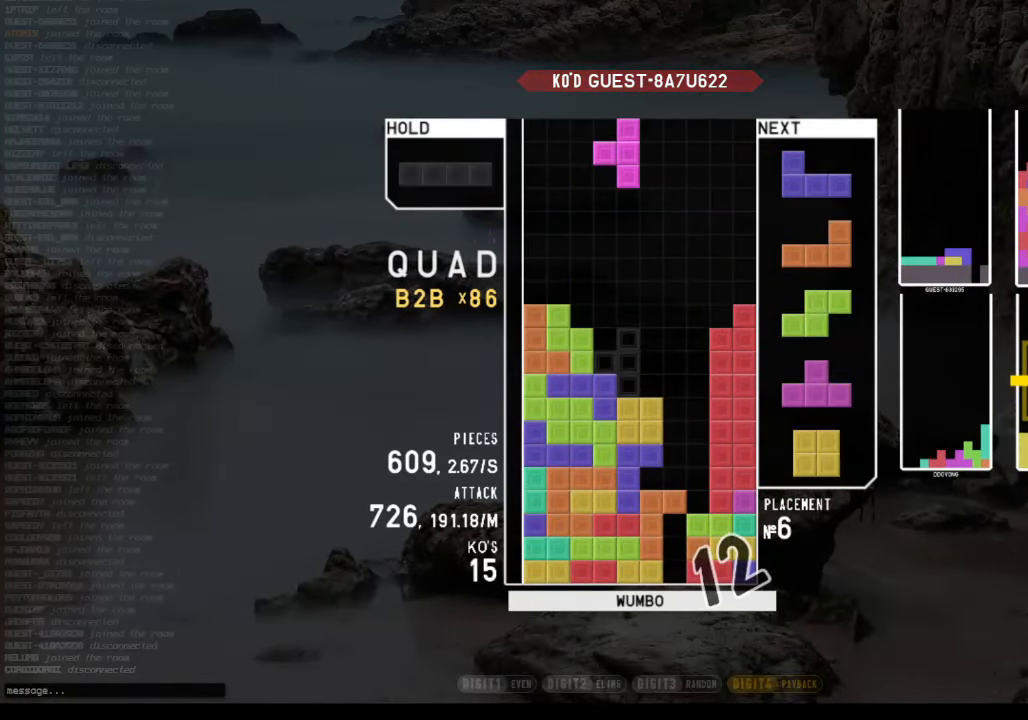
{"keys": [], "events": [[33, "c", "up"], [100, "down", "down"], [100, "z", "up"], [133, "down", "up"], [200, "z", "down"], [234, "right", "down"], [267, "right", "up"], [334, "z", "up"], [434, "right", "down"], [467, "right", "up"]]}
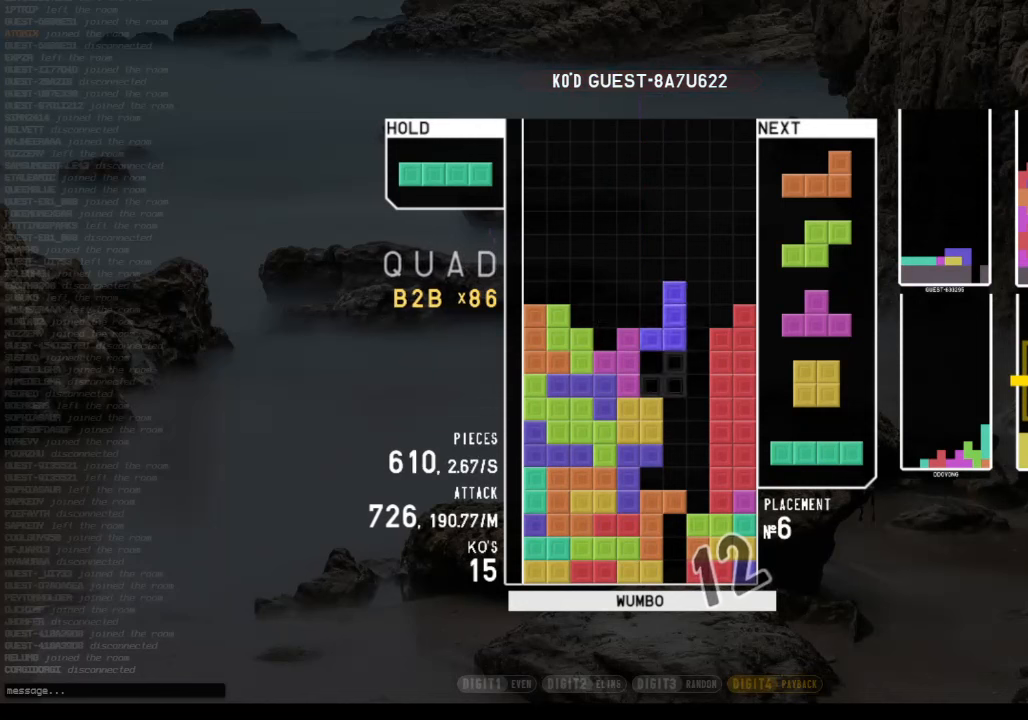
{"keys": ["down", "left"], "events": [[67, "right", "down"], [167, "right", "up"], [167, "up", "down"], [200, "left", "down"], [300, "up", "up"], [500, "down", "down"]]}
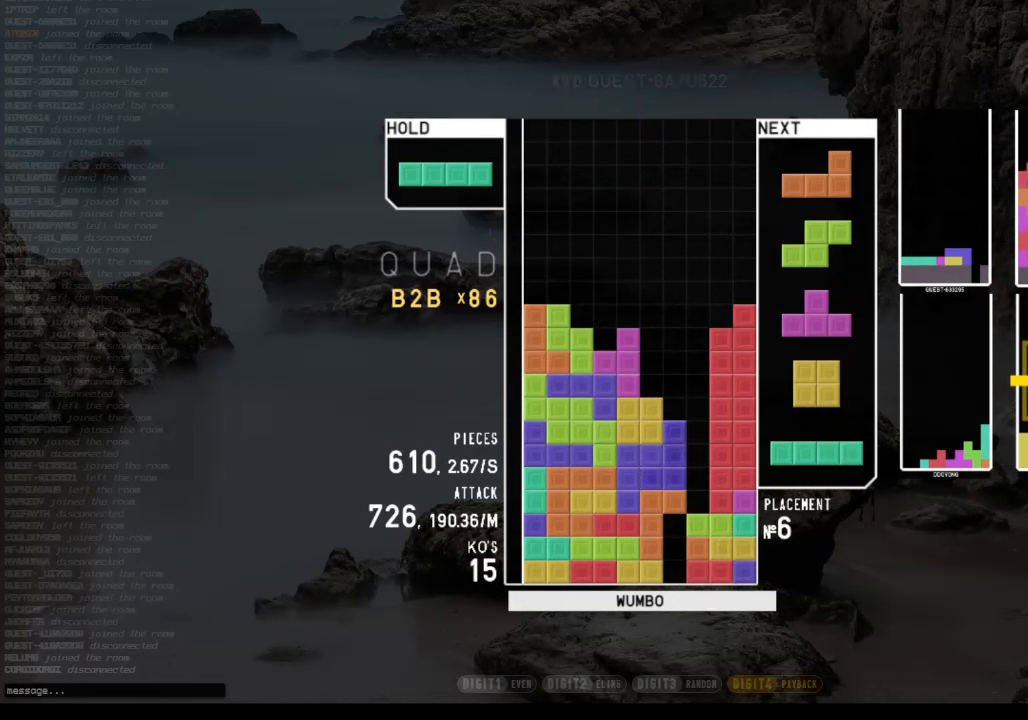
{"keys": ["x"], "events": [[134, "down", "up"], [134, "x", "down"], [234, "left", "up"], [267, "down", "down"], [267, "x", "up"], [300, "down", "up"], [400, "right", "down"], [400, "x", "down"], [467, "right", "up"]]}
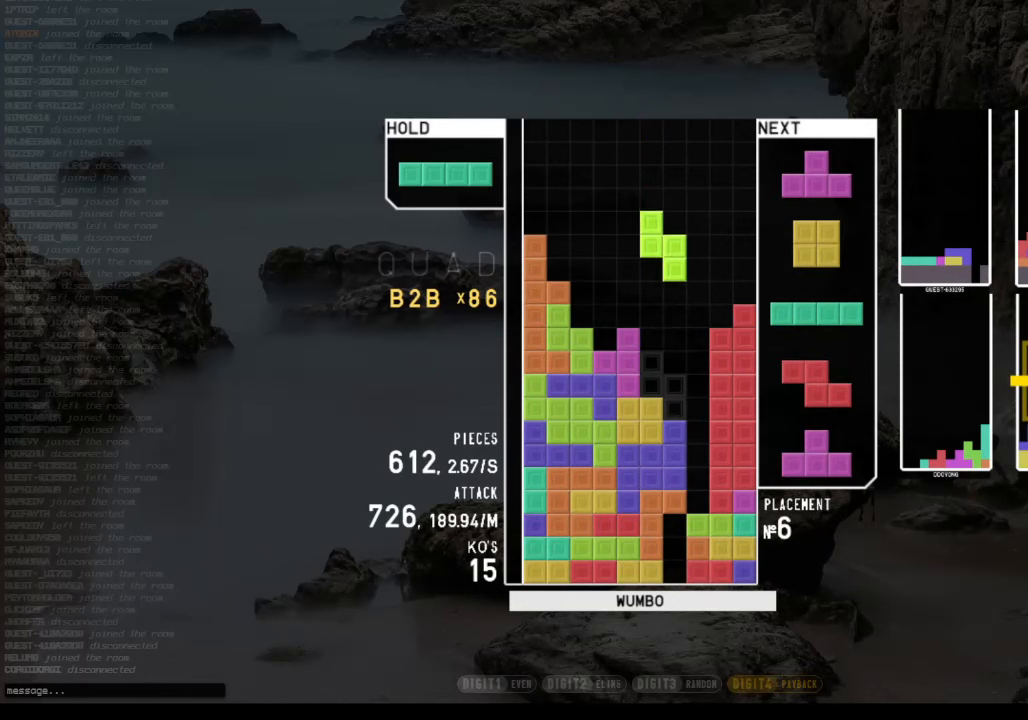
{"keys": ["down"], "events": [[34, "x", "up"], [134, "down", "down"], [234, "down", "up"], [267, "left", "down"], [267, "shift", "down"], [367, "left", "up"], [434, "shift", "up"], [467, "down", "down"]]}
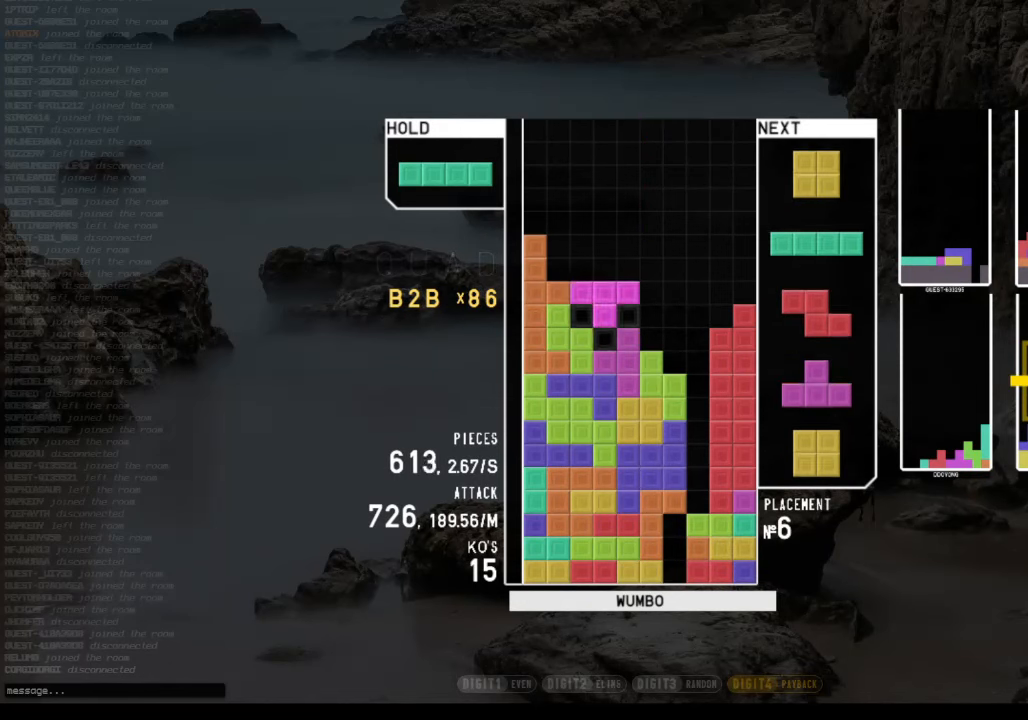
{"keys": ["right"], "events": [[67, "down", "up"], [167, "left", "down"], [200, "left", "up"], [300, "left", "down"], [334, "down", "down"], [400, "left", "up"], [400, "right", "down"], [467, "down", "up"]]}
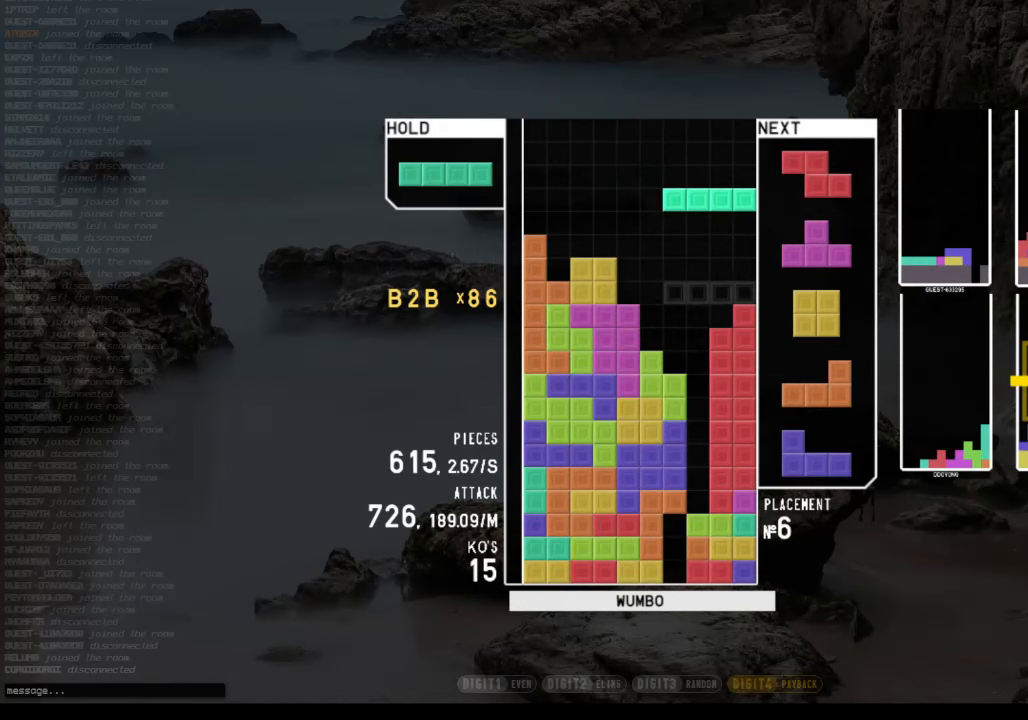
{"keys": ["x"], "events": [[67, "right", "up"], [167, "z", "down"], [234, "down", "down"], [267, "right", "down"], [300, "z", "up"], [367, "down", "up"], [400, "x", "down"], [500, "right", "up"]]}
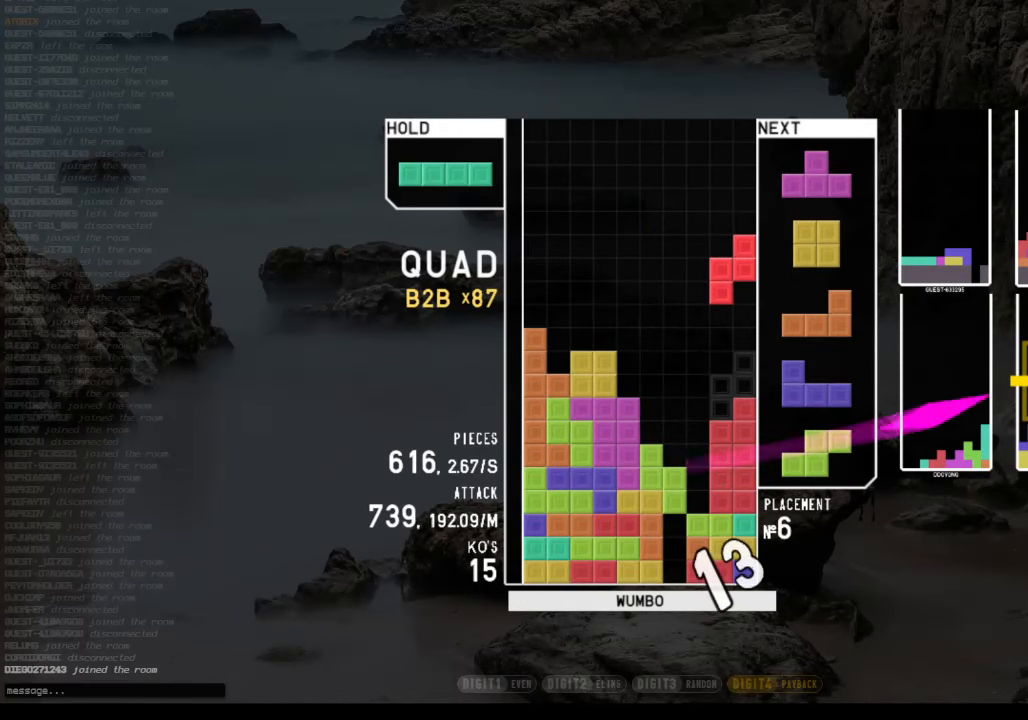
{"keys": ["x"], "events": [[100, "x", "up"], [267, "down", "down"], [334, "c", "down"], [334, "down", "up"], [434, "right", "down"], [434, "x", "down"], [467, "c", "up"], [467, "right", "up"]]}
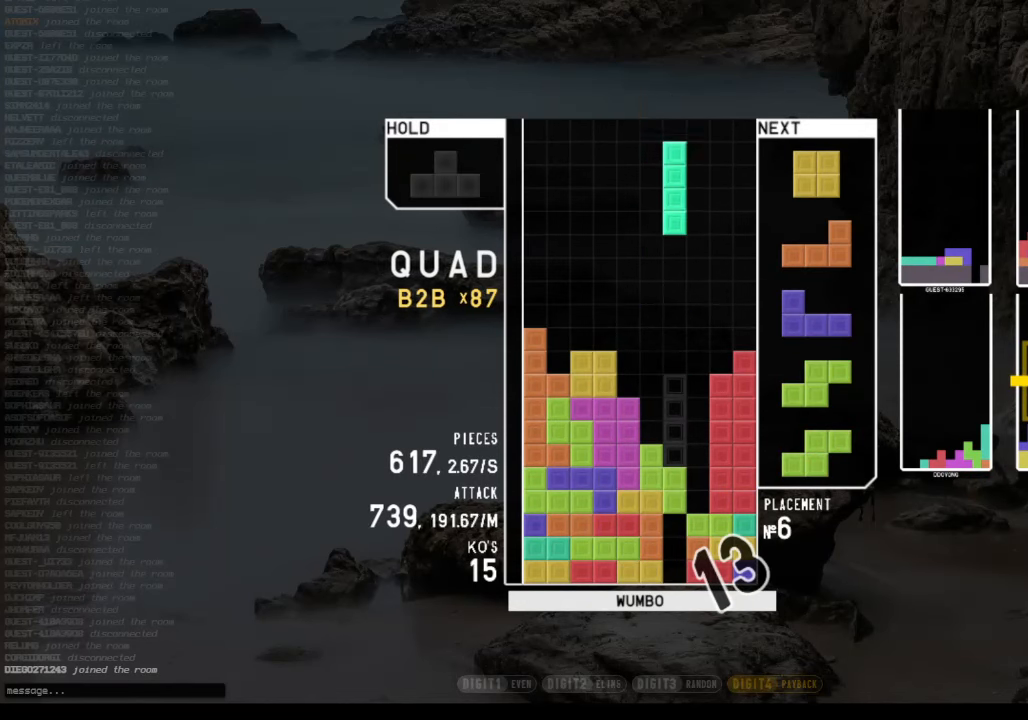
{"keys": [], "events": [[67, "down", "down"], [67, "x", "up"], [100, "left", "down"], [167, "c", "down"], [167, "down", "up"], [234, "c", "up"], [300, "left", "up"], [334, "x", "down"], [400, "down", "down"], [434, "x", "up"], [500, "down", "up"]]}
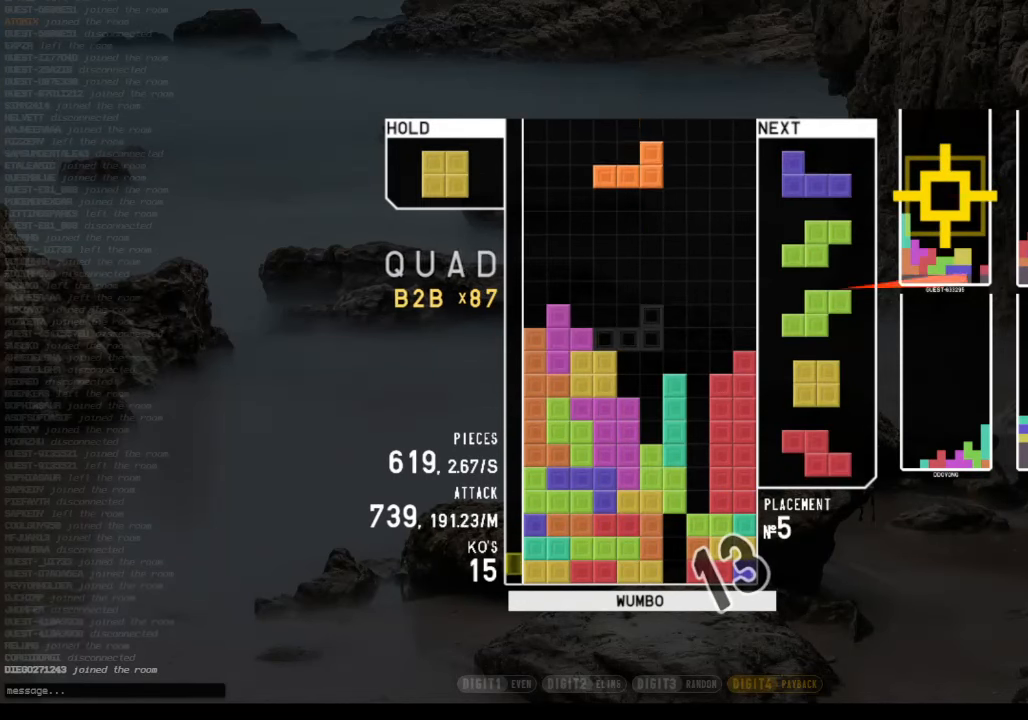
{"keys": [], "events": [[34, "right", "down"], [34, "z", "down"], [67, "right", "up"], [167, "down", "down"], [167, "z", "up"], [267, "c", "down"], [267, "down", "up"], [367, "down", "down"], [400, "c", "up"], [467, "down", "up"]]}
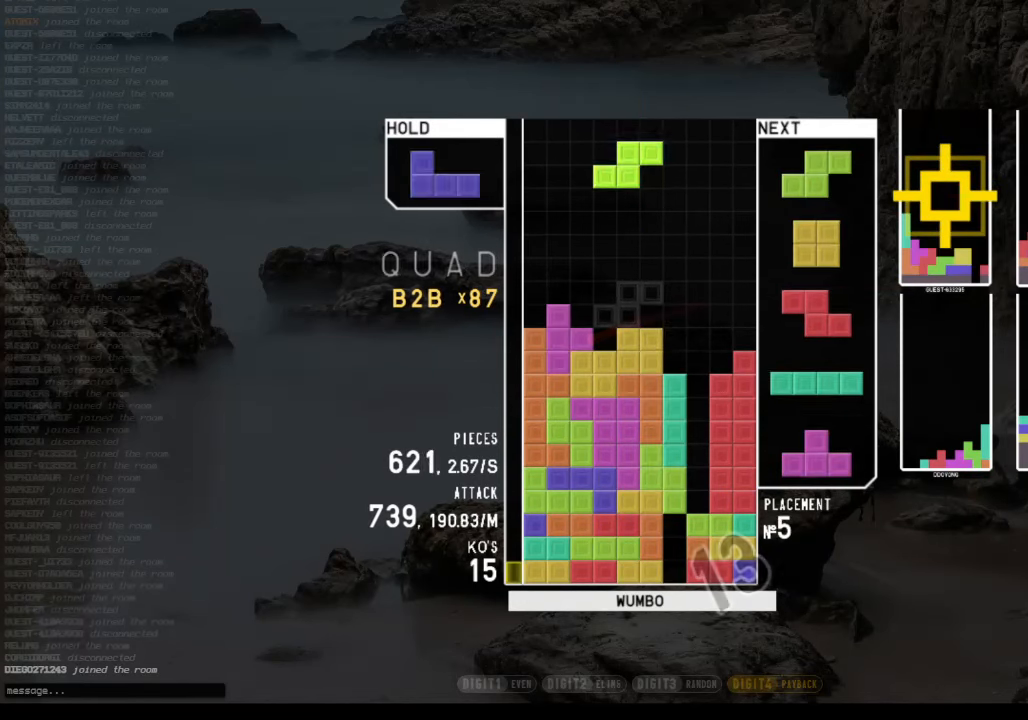
{"keys": ["left", "z"], "events": [[100, "c", "down"], [134, "right", "down"], [200, "shift", "down"], [234, "c", "up"], [234, "right", "up"], [334, "down", "down"], [334, "shift", "up"], [367, "down", "up"], [400, "c", "down"], [467, "c", "up"], [467, "left", "down"], [467, "z", "down"]]}
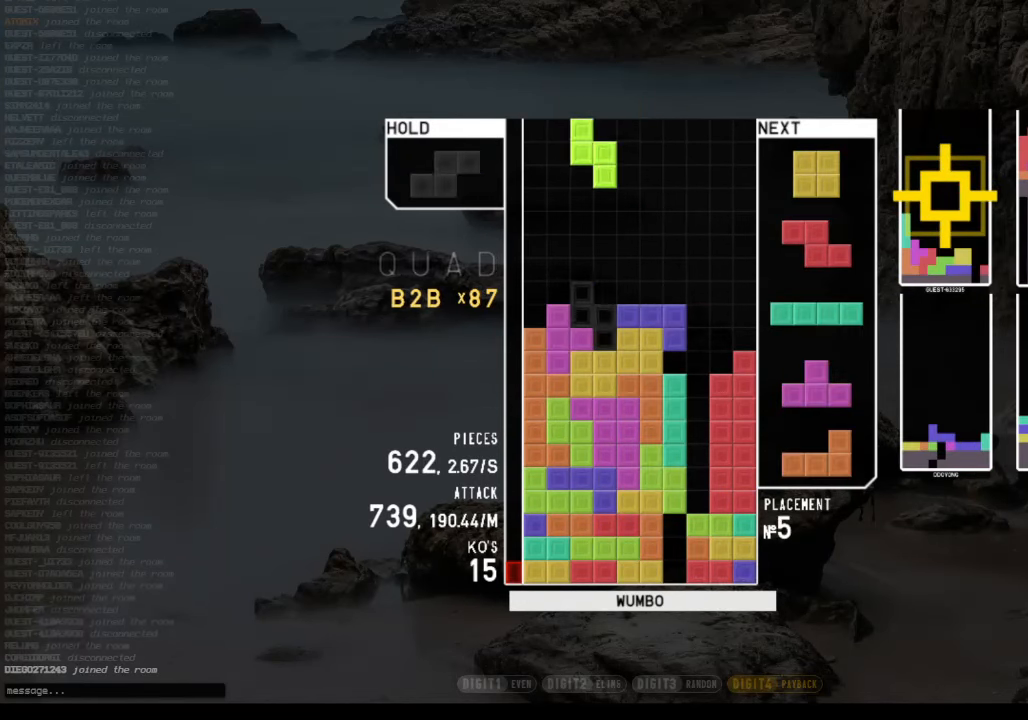
{"keys": [], "events": [[67, "left", "up"], [100, "z", "up"], [334, "down", "down"], [434, "down", "up"]]}
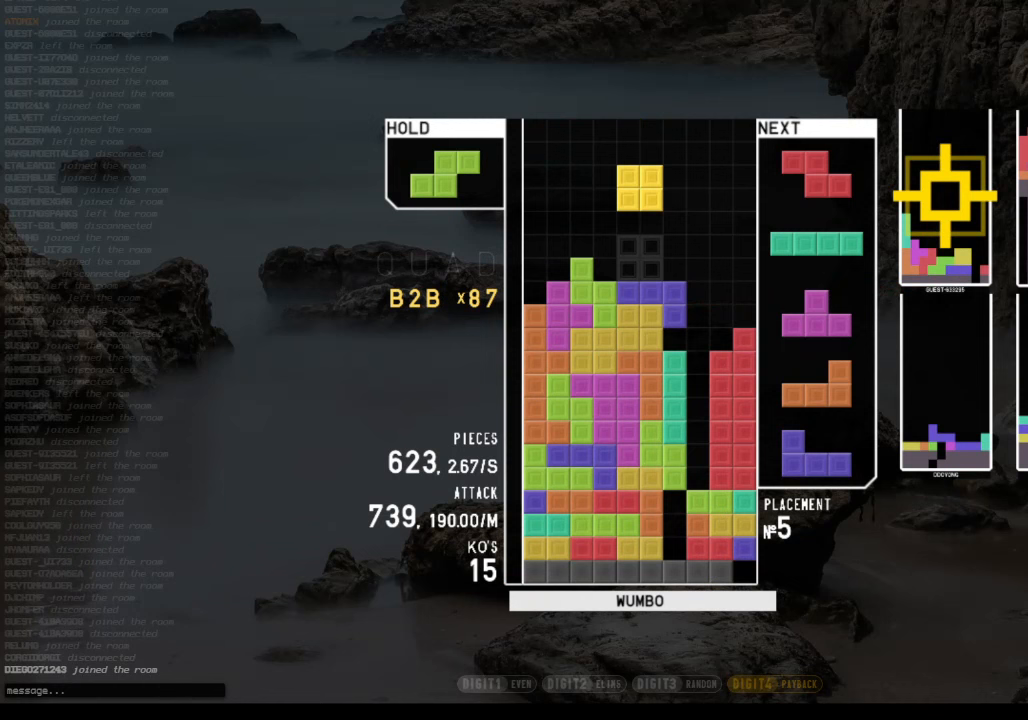
{"keys": [], "events": [[33, "down", "down"], [67, "down", "up"], [167, "left", "down"], [233, "z", "down"], [367, "left", "up"], [400, "down", "down"], [400, "z", "up"], [500, "down", "up"]]}
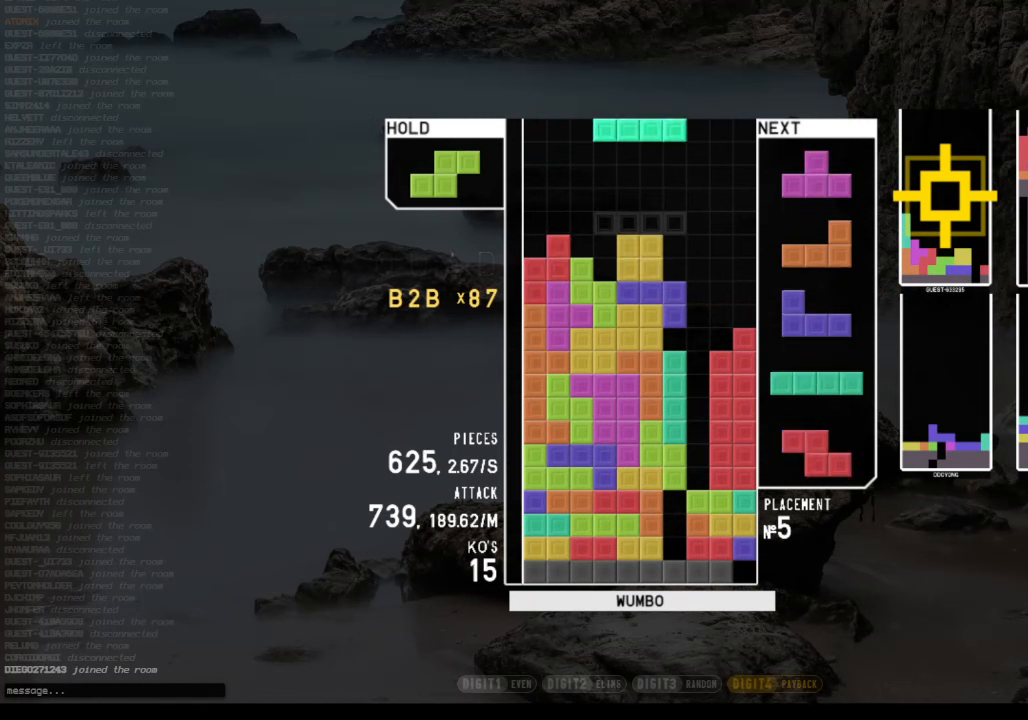
{"keys": ["left", "right", "up", "x"], "events": [[33, "c", "down"], [100, "c", "up"], [100, "left", "down"], [133, "z", "down"], [200, "left", "up"], [267, "down", "down"], [267, "z", "up"], [367, "down", "up"], [367, "right", "down"], [467, "x", "down"], [500, "left", "down"], [500, "up", "down"]]}
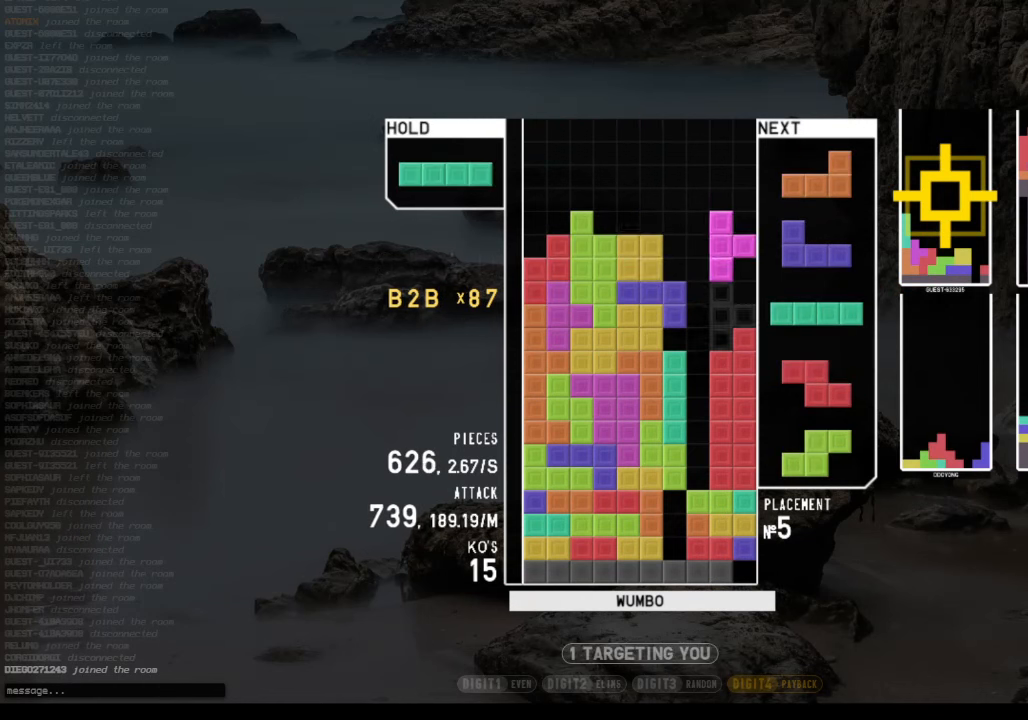
{"keys": ["right"], "events": [[67, "x", "up"], [100, "right", "up"], [167, "x", "down"], [200, "left", "up"], [200, "up", "up"], [300, "down", "down"], [300, "x", "up"], [333, "c", "down"], [400, "down", "up"], [500, "c", "up"], [500, "right", "down"]]}
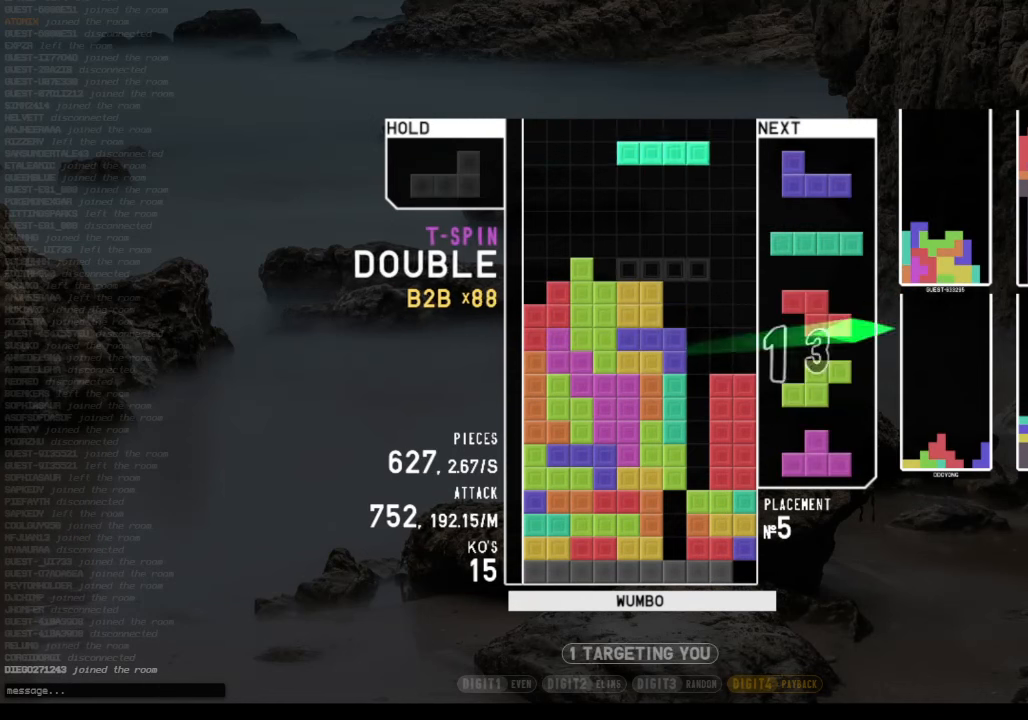
{"keys": [], "events": [[133, "right", "up"], [167, "z", "down"], [300, "z", "up"]]}
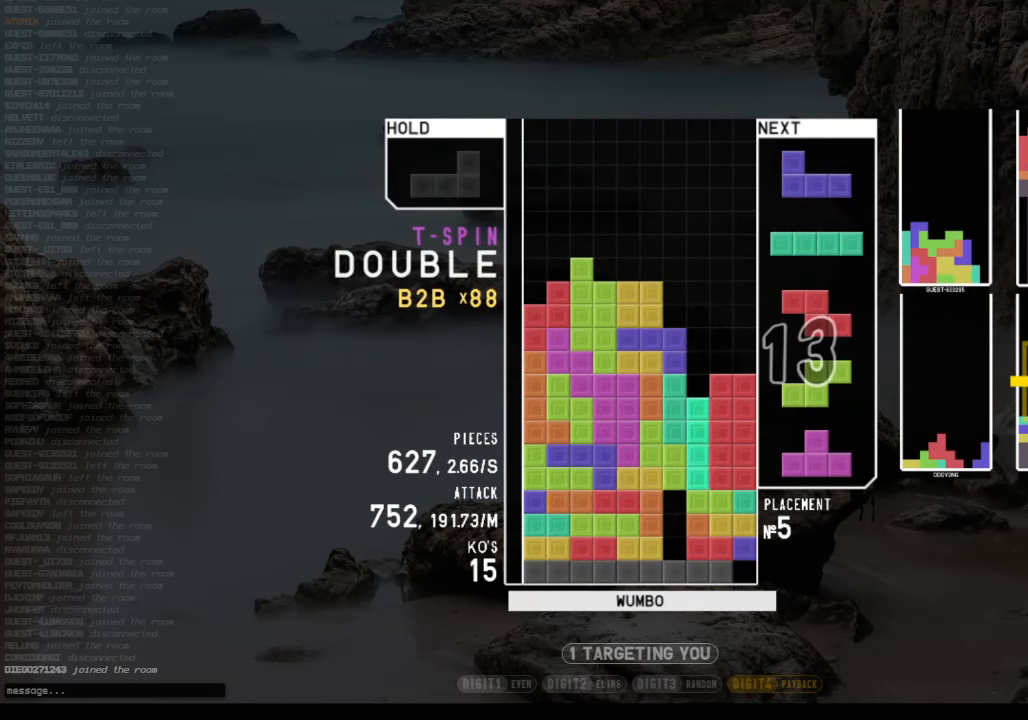
{"keys": [], "events": []}
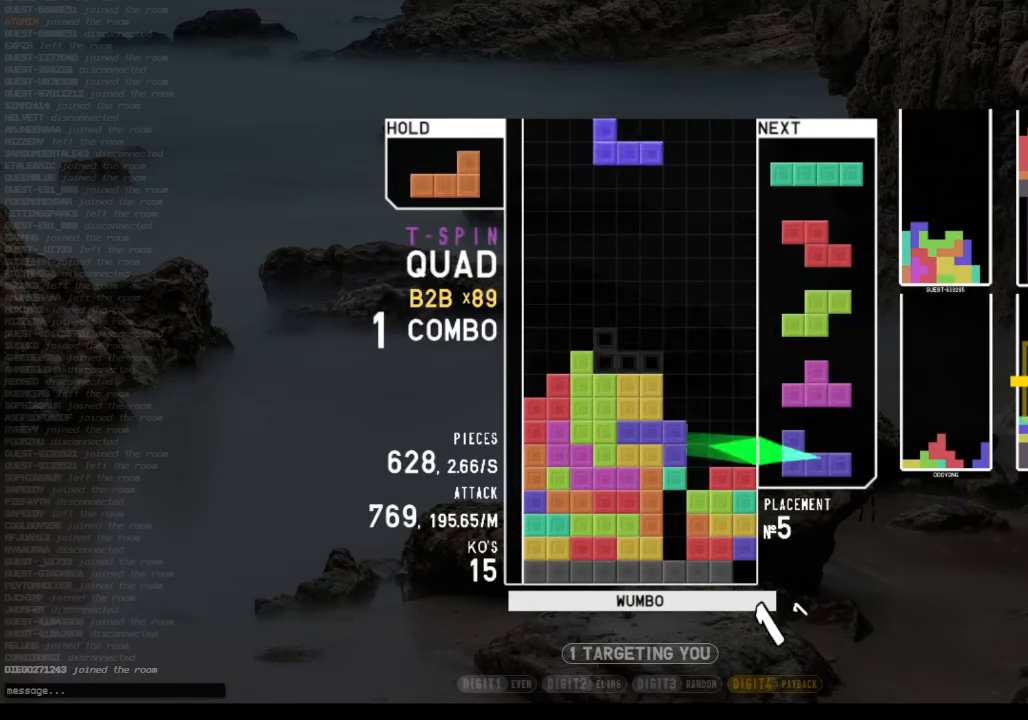
{"keys": [], "events": [[100, "c", "down"], [167, "right", "down"], [167, "z", "down"], [233, "c", "up"], [233, "right", "up"], [333, "right", "down"], [333, "z", "up"], [400, "right", "up"]]}
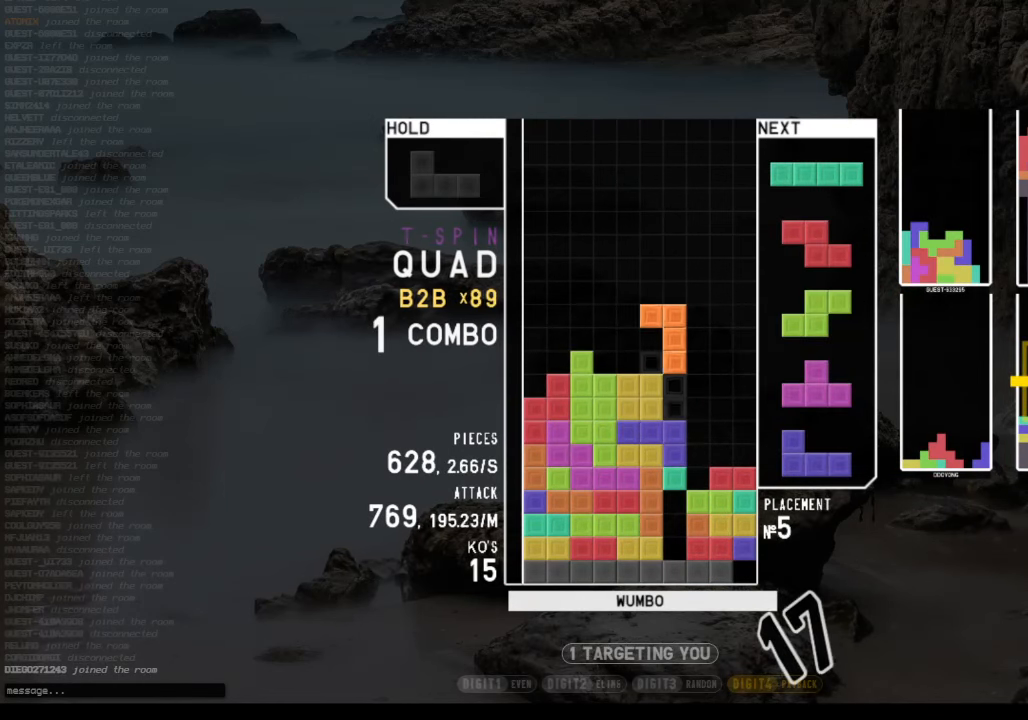
{"keys": [], "events": [[33, "down", "down"], [67, "right", "down"], [133, "c", "down"], [133, "down", "up"], [233, "z", "down"], [267, "c", "up"], [267, "down", "down"], [367, "c", "down"], [367, "z", "up"], [467, "down", "up"], [500, "c", "up"], [500, "right", "up"]]}
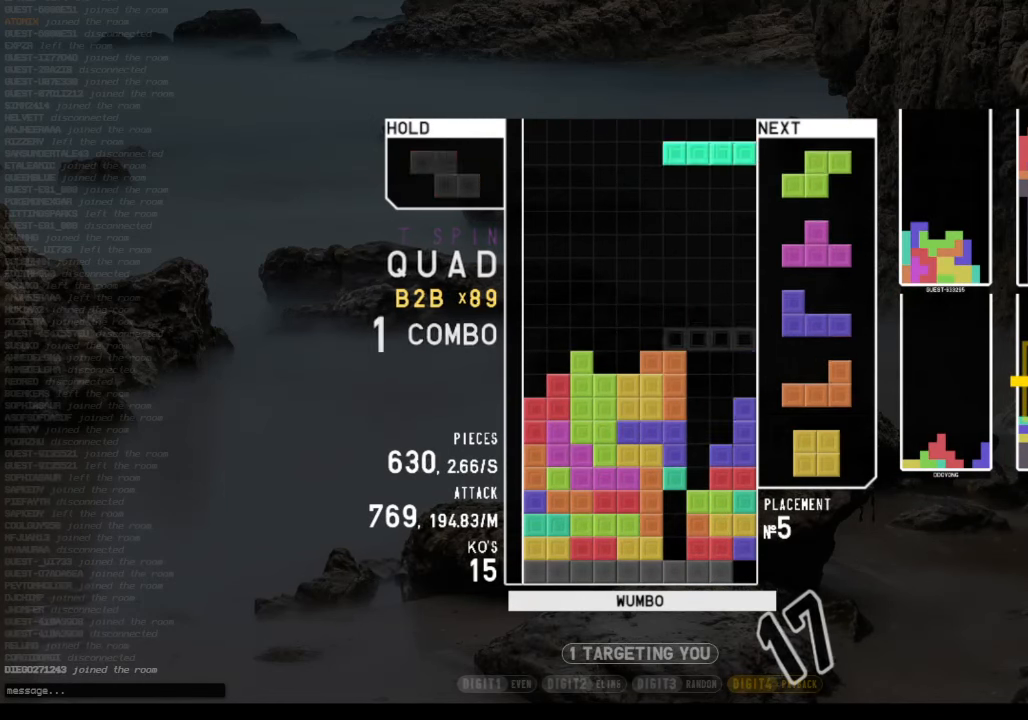
{"keys": ["down", "left"], "events": [[33, "x", "down"], [133, "down", "down"], [200, "x", "up"], [233, "c", "down"], [233, "down", "up"], [233, "left", "down"], [333, "z", "down"], [433, "c", "up"], [467, "down", "down"], [467, "z", "up"]]}
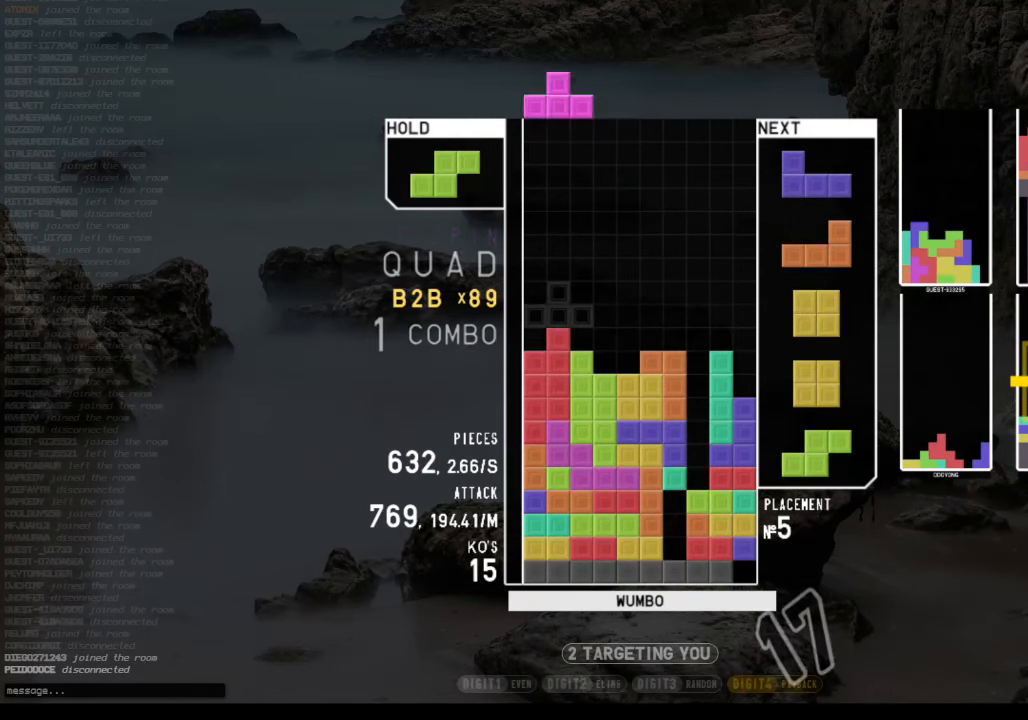
{"keys": ["c", "left", "z"], "events": [[100, "down", "up"], [100, "x", "down"], [200, "x", "up"], [300, "down", "down"], [433, "c", "down"], [433, "down", "up"], [467, "z", "down"]]}
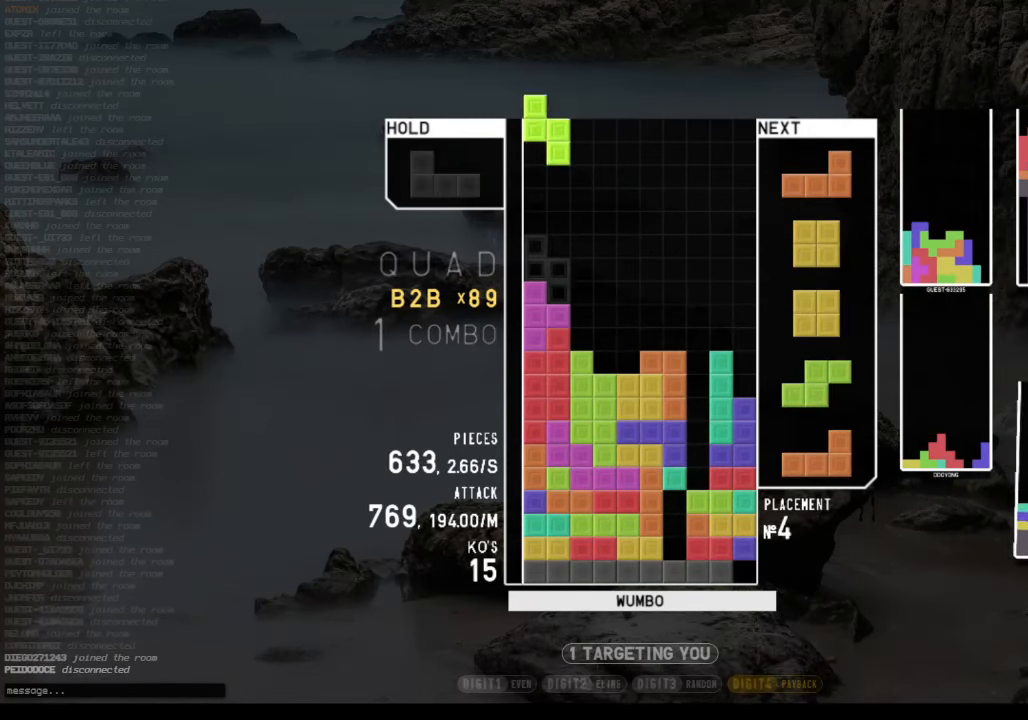
{"keys": [], "events": [[67, "c", "up"], [133, "z", "up"], [167, "down", "down"], [167, "left", "up"], [200, "right", "down"], [300, "down", "up"], [367, "z", "down"], [467, "right", "up"], [500, "z", "up"]]}
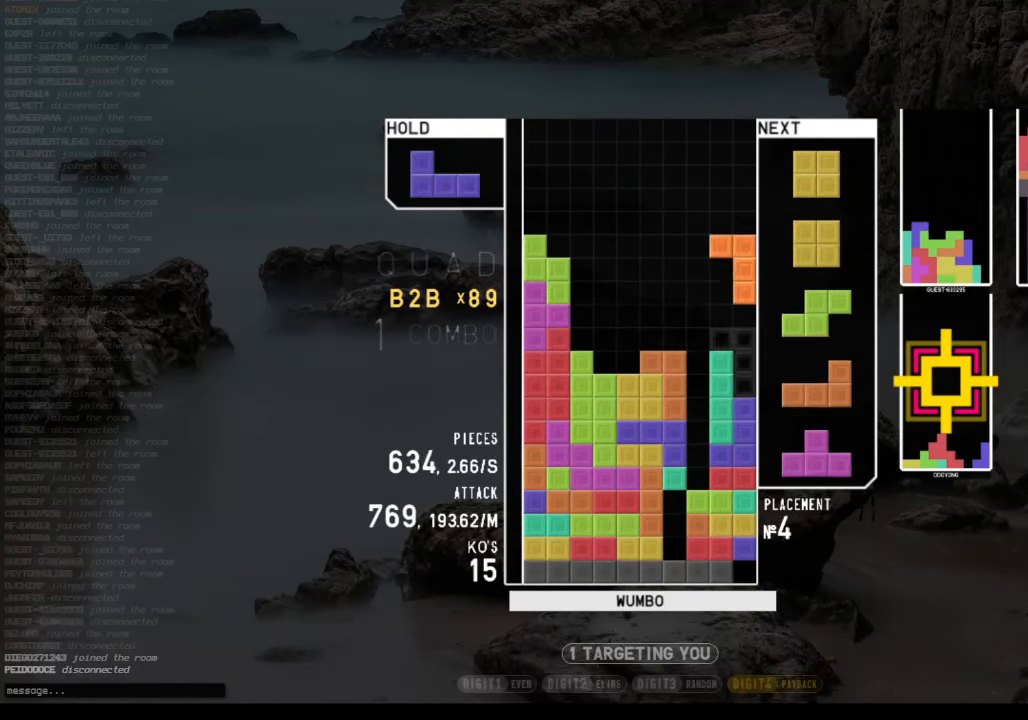
{"keys": ["left"], "events": [[33, "down", "down"], [133, "c", "down"], [133, "down", "up"], [233, "z", "down"], [333, "c", "up"], [333, "down", "down"], [366, "down", "up"], [366, "z", "up"], [500, "left", "down"]]}
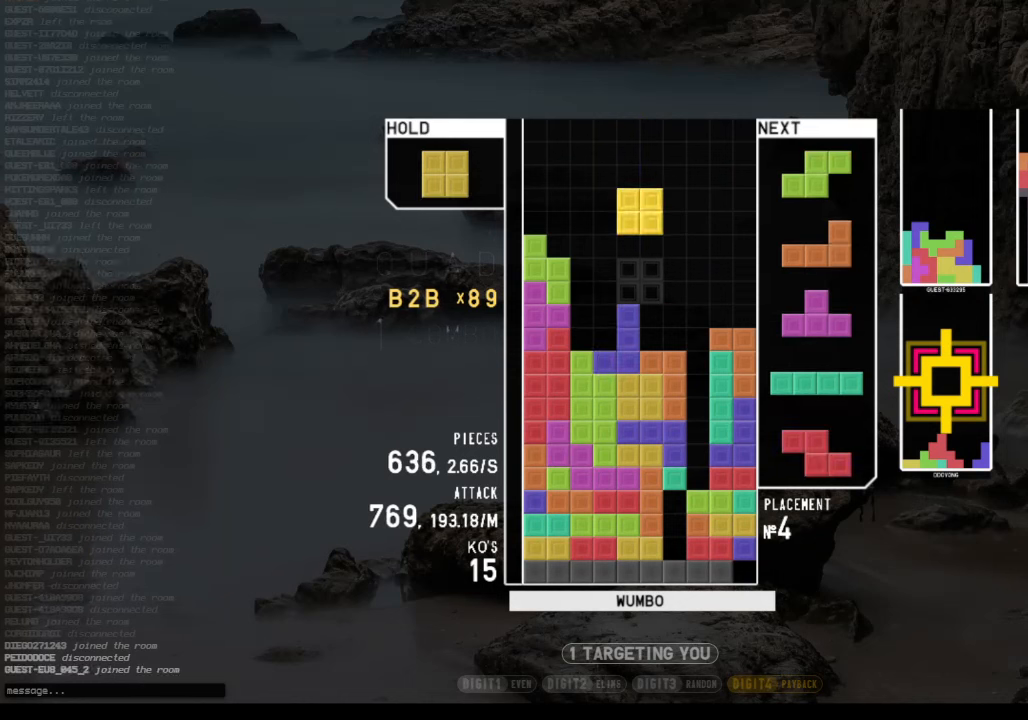
{"keys": ["c"], "events": [[66, "left", "up"], [200, "left", "down"], [233, "left", "up"], [333, "down", "down"], [433, "down", "up"], [500, "c", "down"]]}
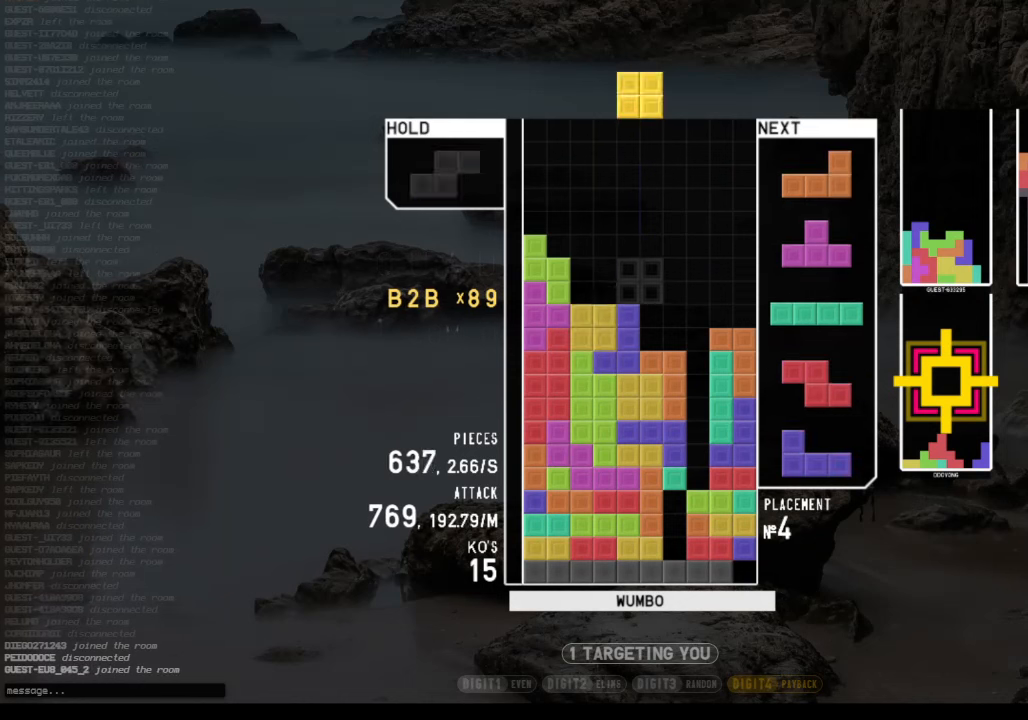
{"keys": [], "events": [[33, "left", "down"], [133, "c", "up"], [133, "left", "up"], [233, "left", "down"], [266, "down", "down"], [266, "left", "up"], [366, "down", "up"], [400, "right", "down"], [400, "x", "down"], [500, "right", "up"], [500, "x", "up"]]}